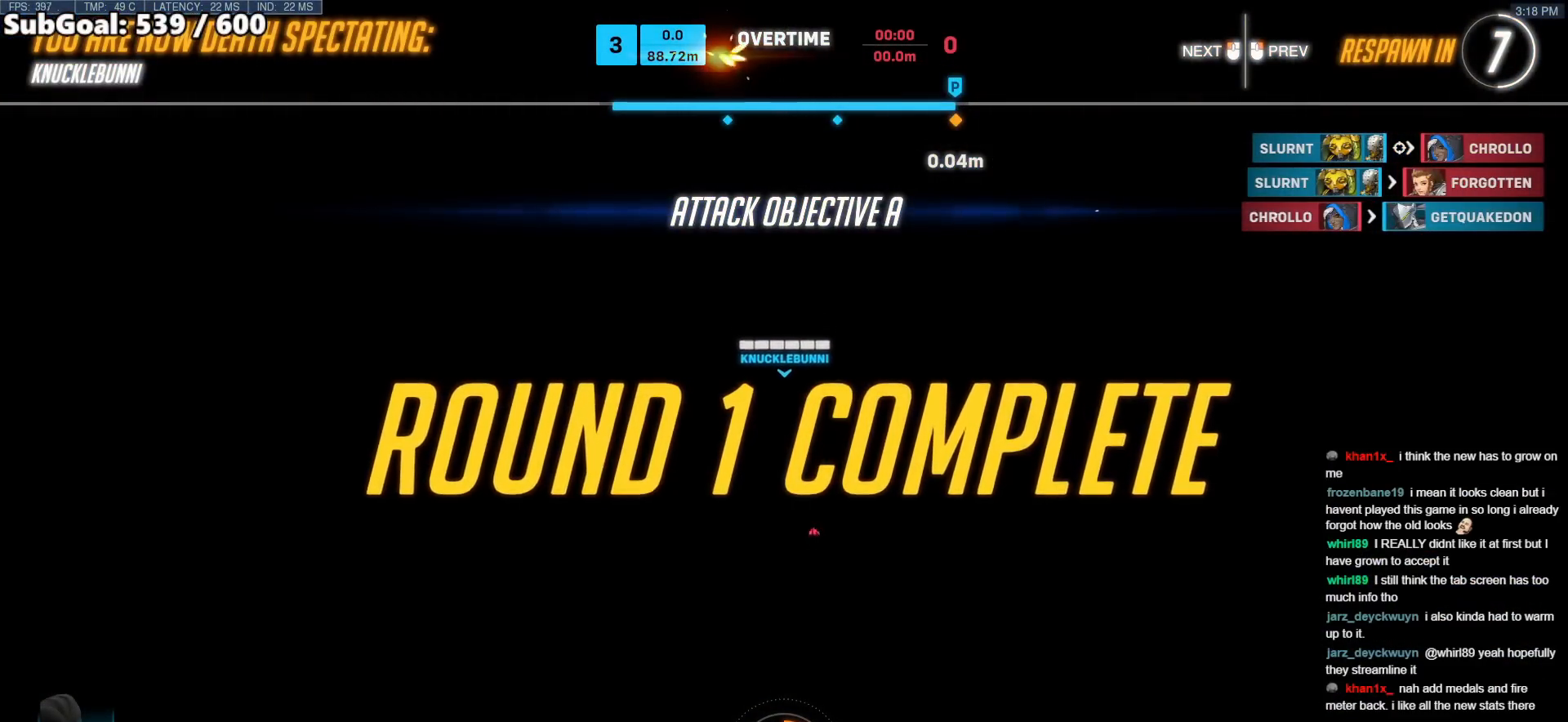
Gameplay with keyboard and mouse; each line is a JSON object with the keys and mouse buttons held at the frame after it. "events" lists presses ("down") and releases ("up") of "a", "ctrl", "d", "e", "f", "melee", "q", "r", "s", "shift", "space", "w", "mouse_left" and "mouse_right" between this image and that frame as [ms after this image, input, new state], when the widget could be followed in between. "mouse_left", "mouse_right" = the "left", "right" buttons of the "mouse" list. No other keys are recorded. Mouse movement is not recorded. Key names are as the overlay labels them; some are game actions (e.g. jump) rather than physical keys.
{"keys": ["d"], "mouse": [], "events": [[33, "w", "down"], [217, "a", "down"], [217, "w", "up"], [267, "a", "up"], [267, "mouse_right", "down"], [317, "d", "down"], [400, "mouse_right", "up"]]}
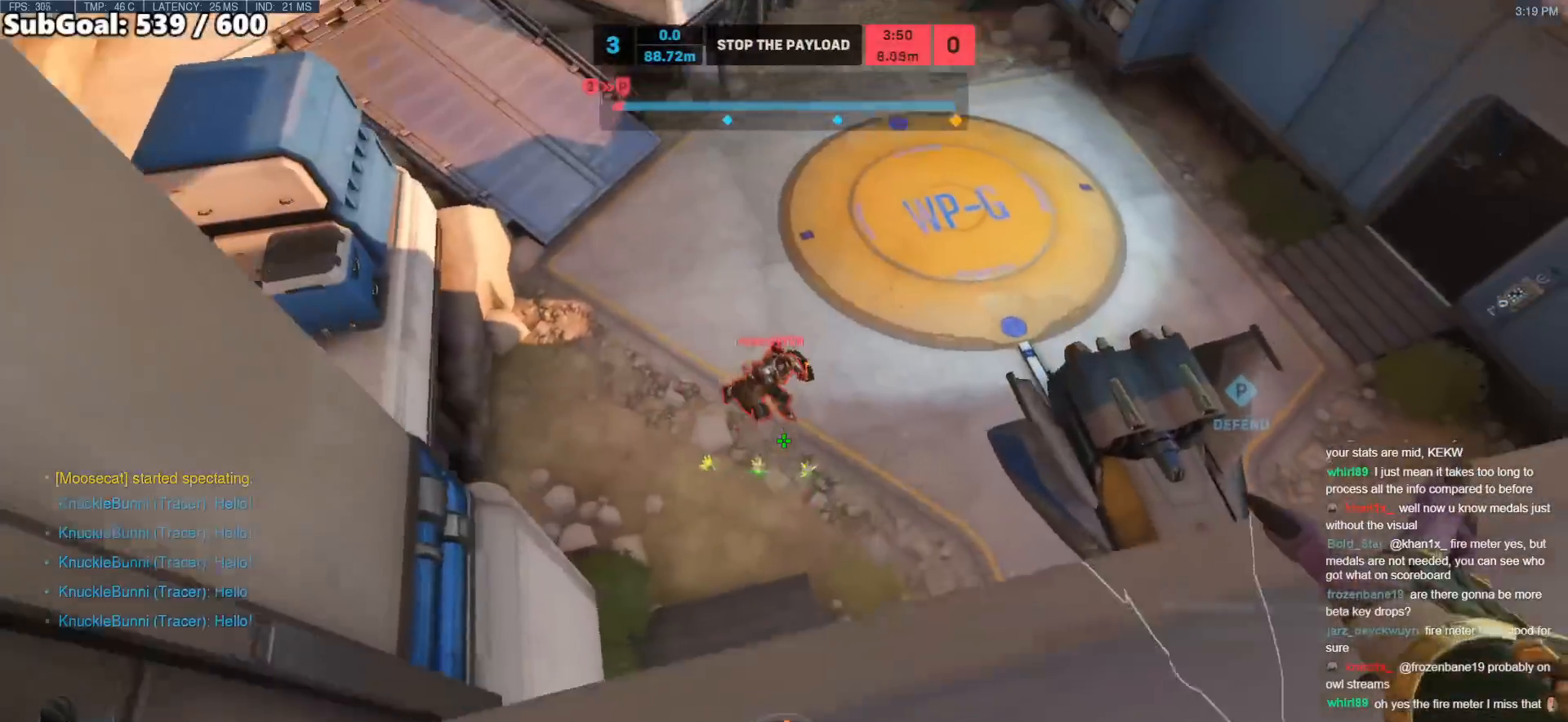
{"keys": ["d", "s"], "mouse": ["right"], "events": [[183, "a", "down"], [183, "d", "up"], [333, "a", "up"], [383, "mouse_right", "down"], [417, "d", "down"], [417, "s", "down"]]}
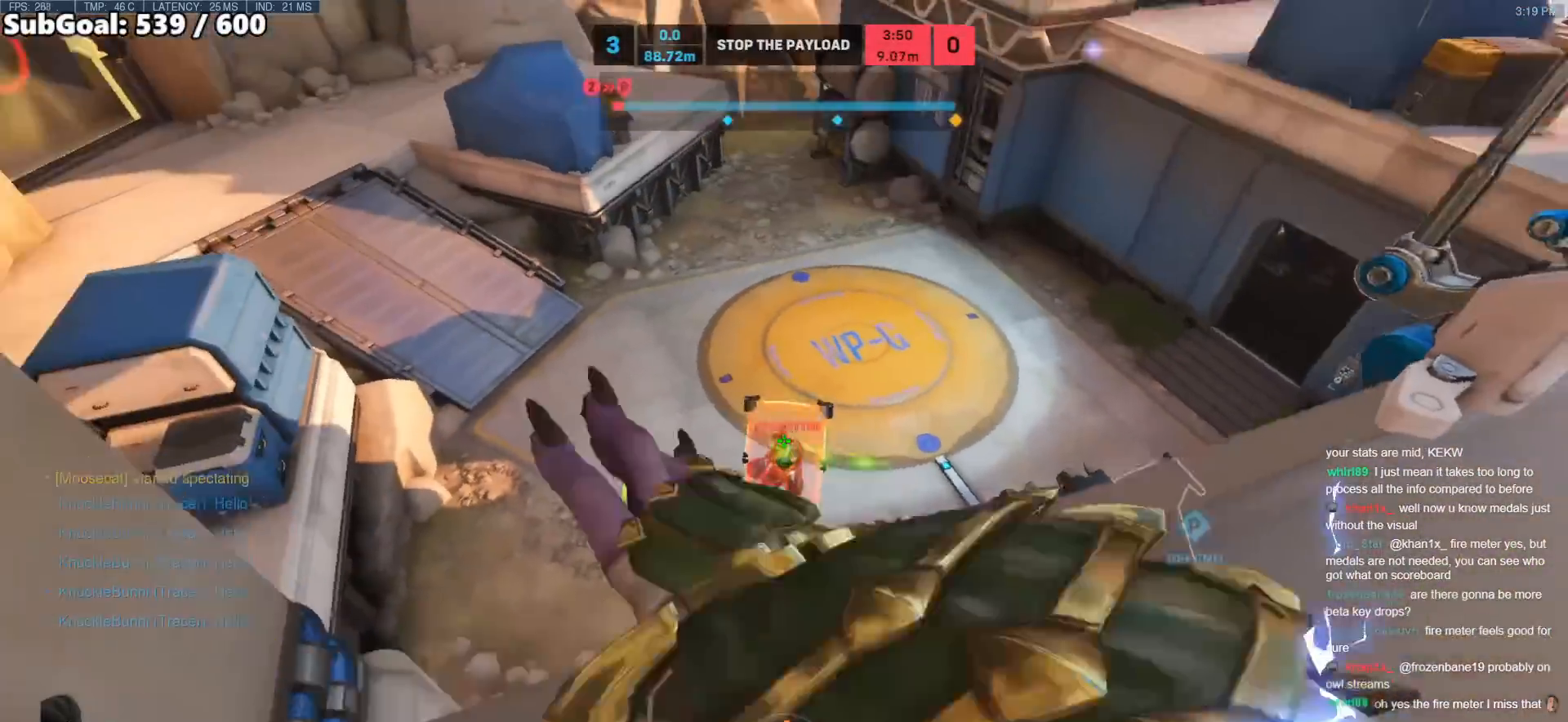
{"keys": ["r", "w"], "mouse": [], "events": [[67, "mouse_right", "up"], [350, "s", "up"], [383, "d", "up"], [433, "w", "down"], [483, "r", "down"]]}
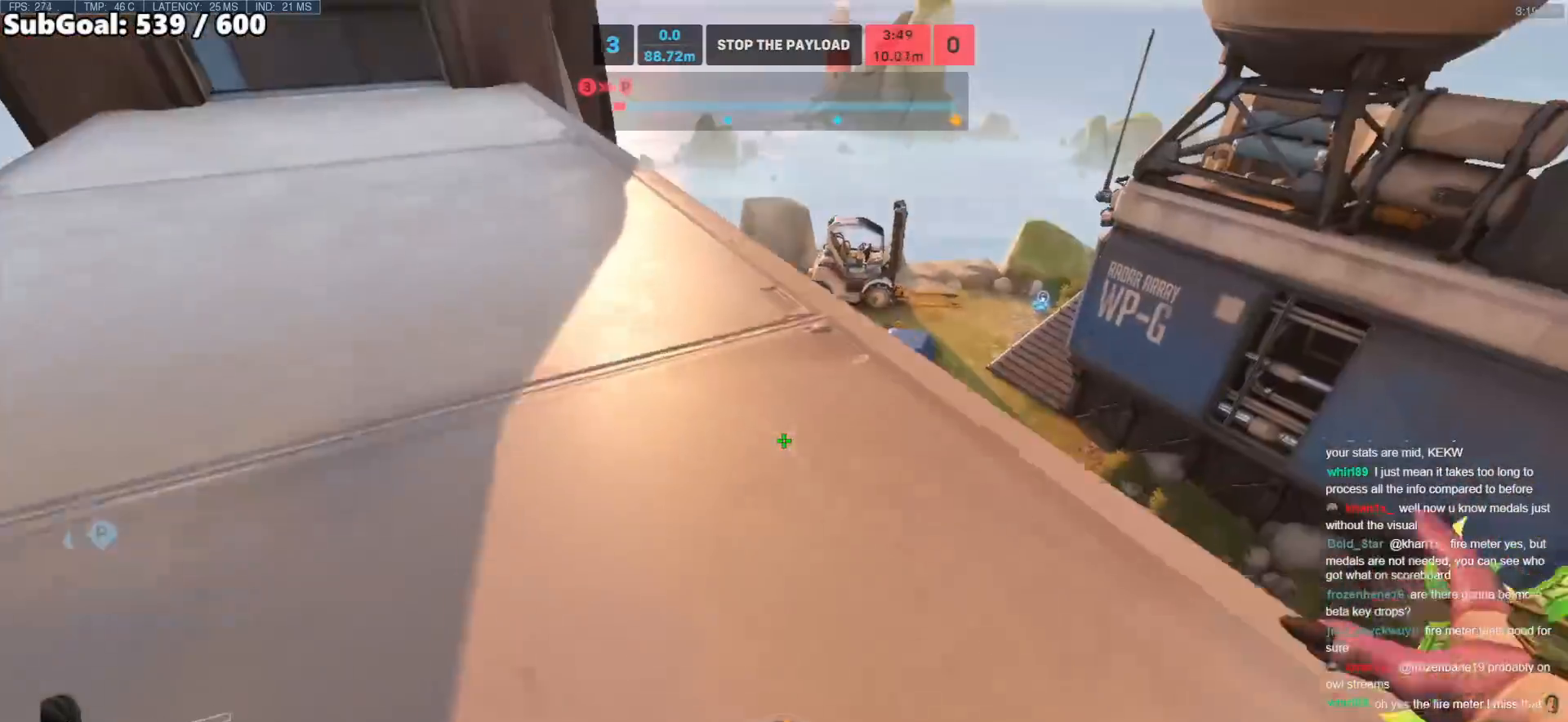
{"keys": ["w"], "mouse": [], "events": [[83, "r", "up"], [117, "r", "down"], [167, "r", "up"]]}
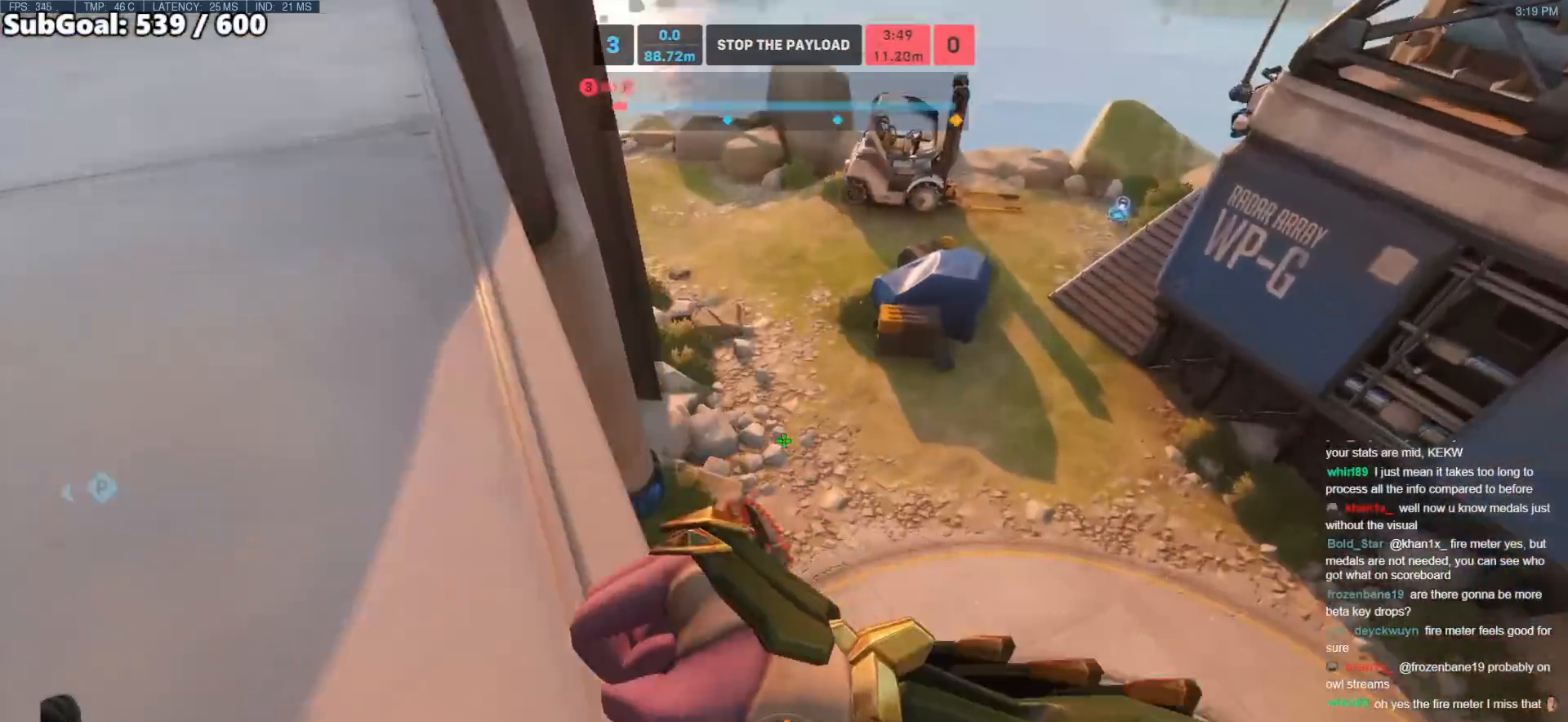
{"keys": ["a", "s"], "mouse": [], "events": [[50, "space", "down"], [100, "a", "down"], [183, "space", "up"], [183, "w", "up"], [417, "s", "down"]]}
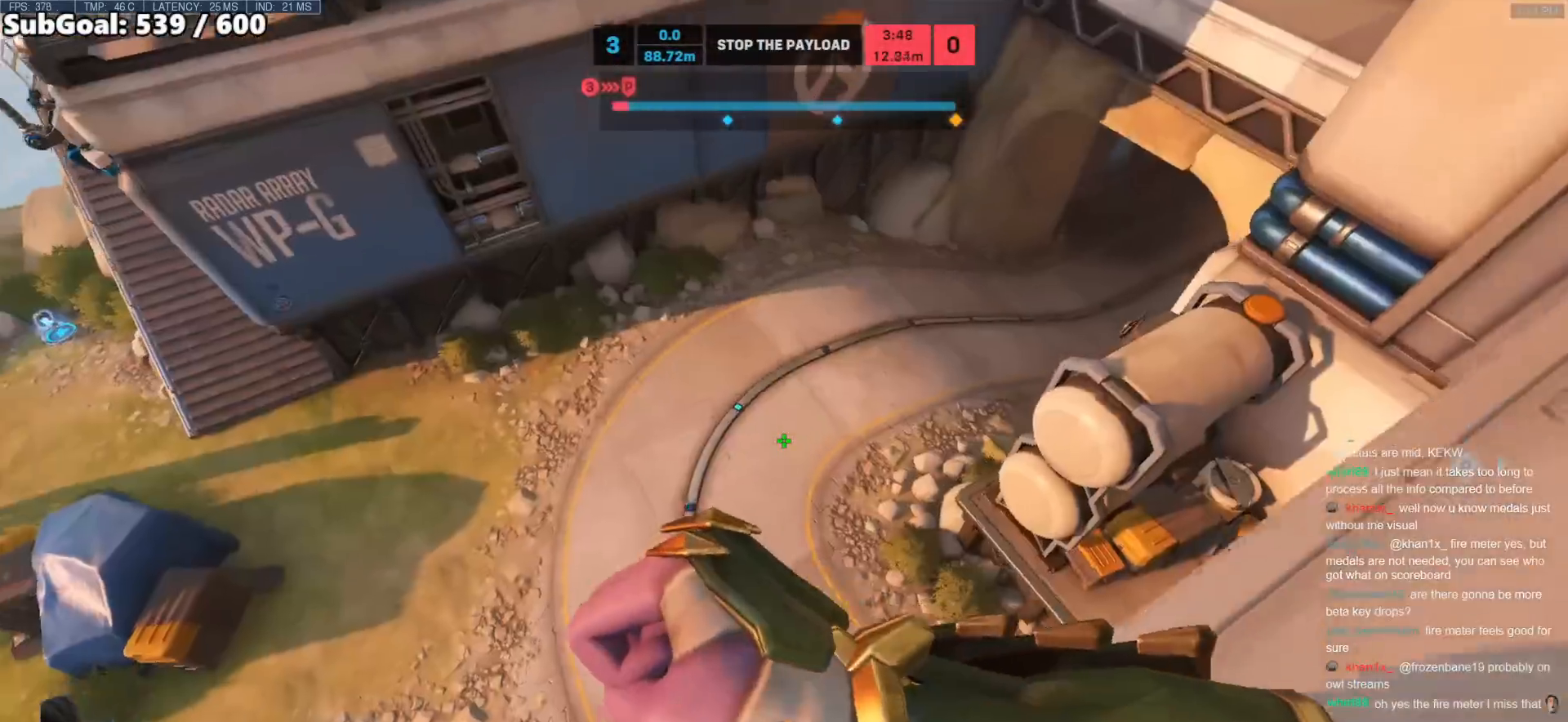
{"keys": ["a"], "mouse": [], "events": [[17, "a", "up"], [167, "a", "down"], [350, "s", "up"]]}
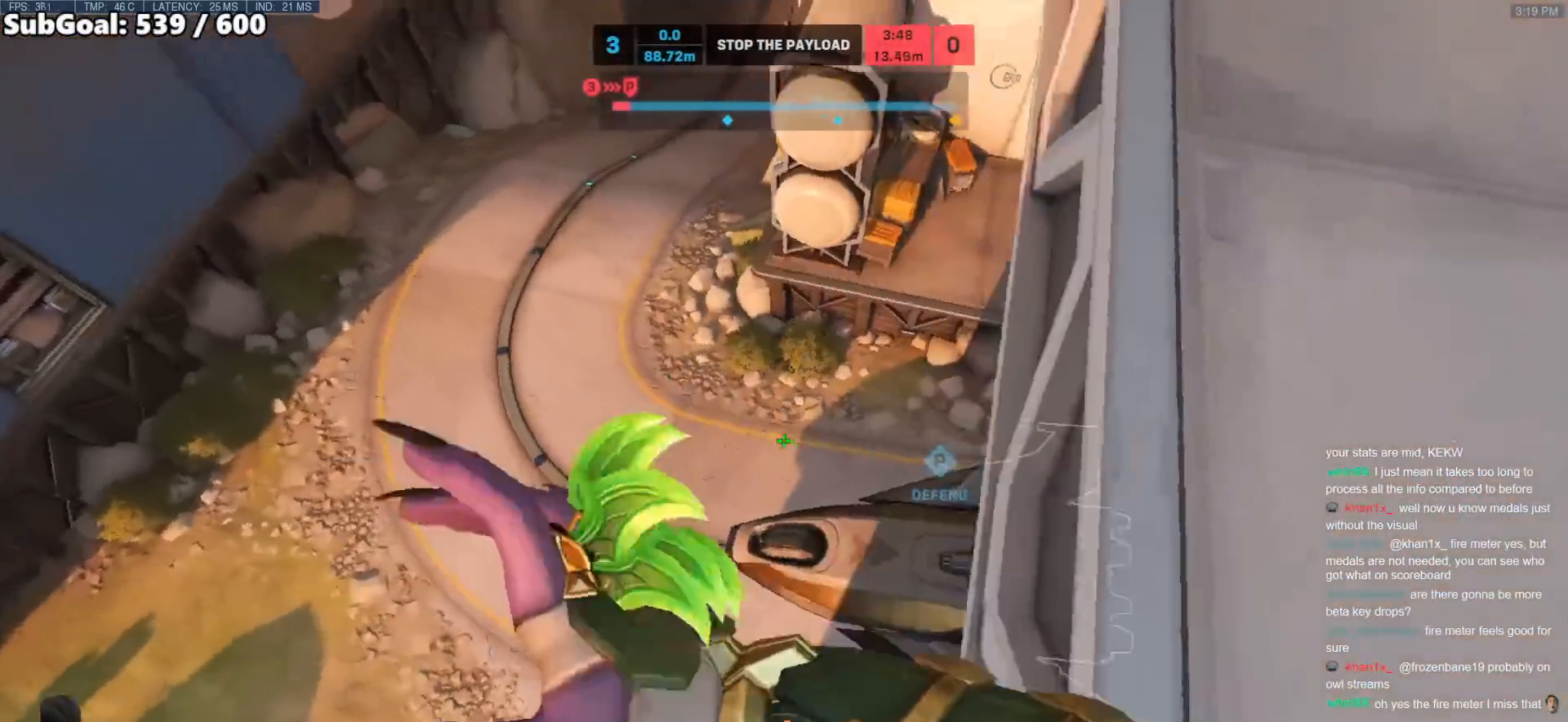
{"keys": ["space", "w"], "mouse": [], "events": [[133, "w", "down"], [217, "a", "up"], [267, "d", "down"], [367, "a", "down"], [367, "d", "up"], [400, "mouse_right", "down"], [450, "space", "down"], [500, "a", "up"], [500, "mouse_right", "up"]]}
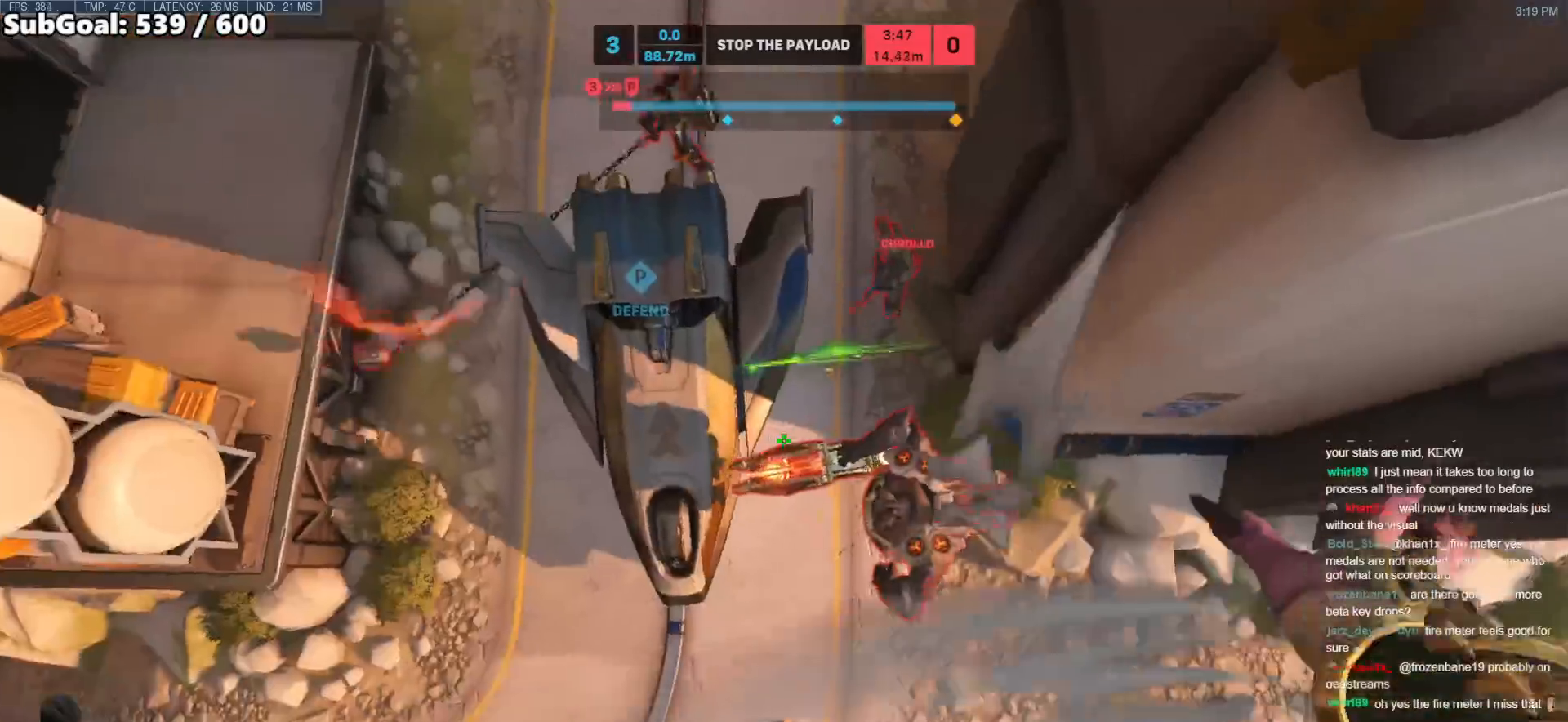
{"keys": ["r", "w"], "mouse": [], "events": [[150, "d", "down"], [150, "space", "up"], [333, "d", "up"], [467, "r", "down"]]}
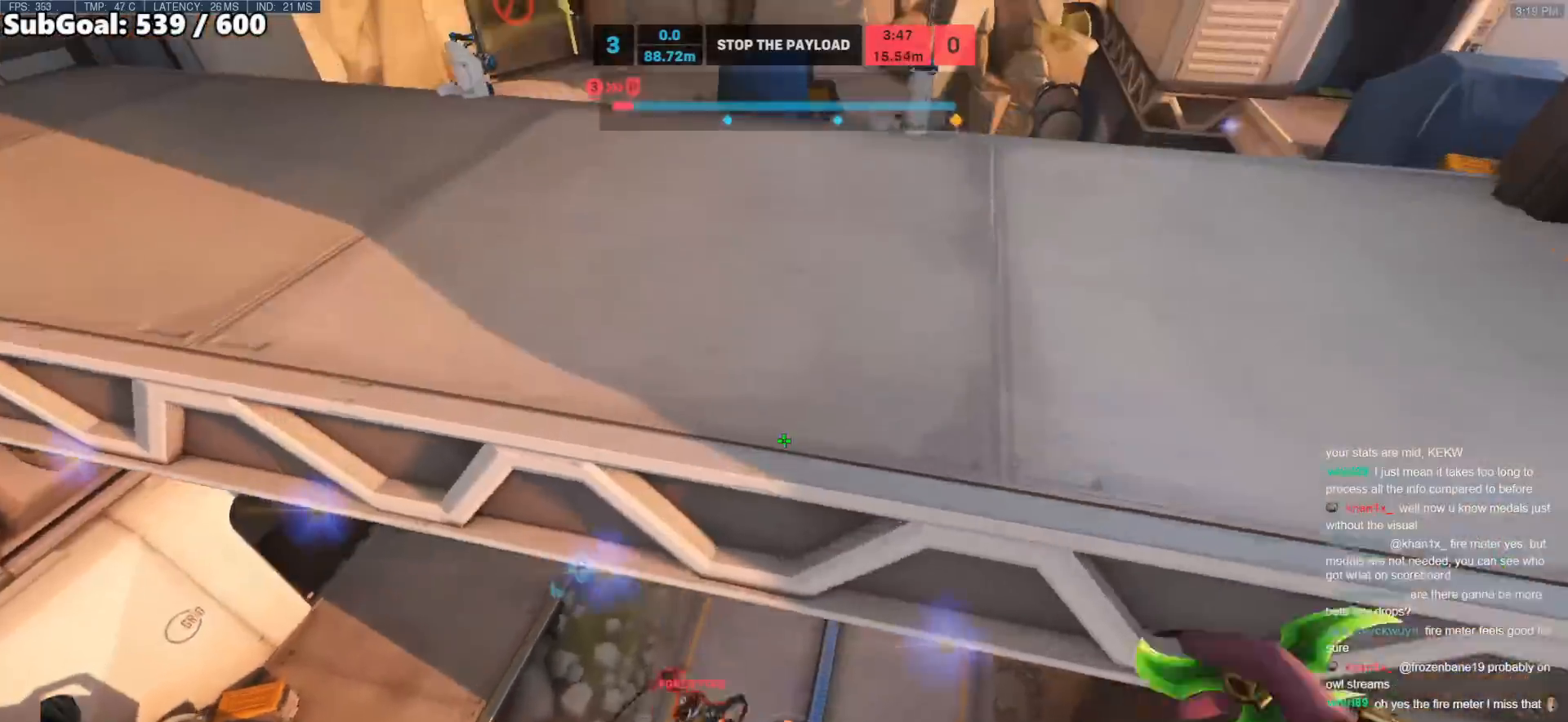
{"keys": ["d", "space", "w"], "mouse": [], "events": [[67, "r", "up"], [150, "r", "down"], [250, "r", "up"], [400, "d", "down"], [483, "space", "down"]]}
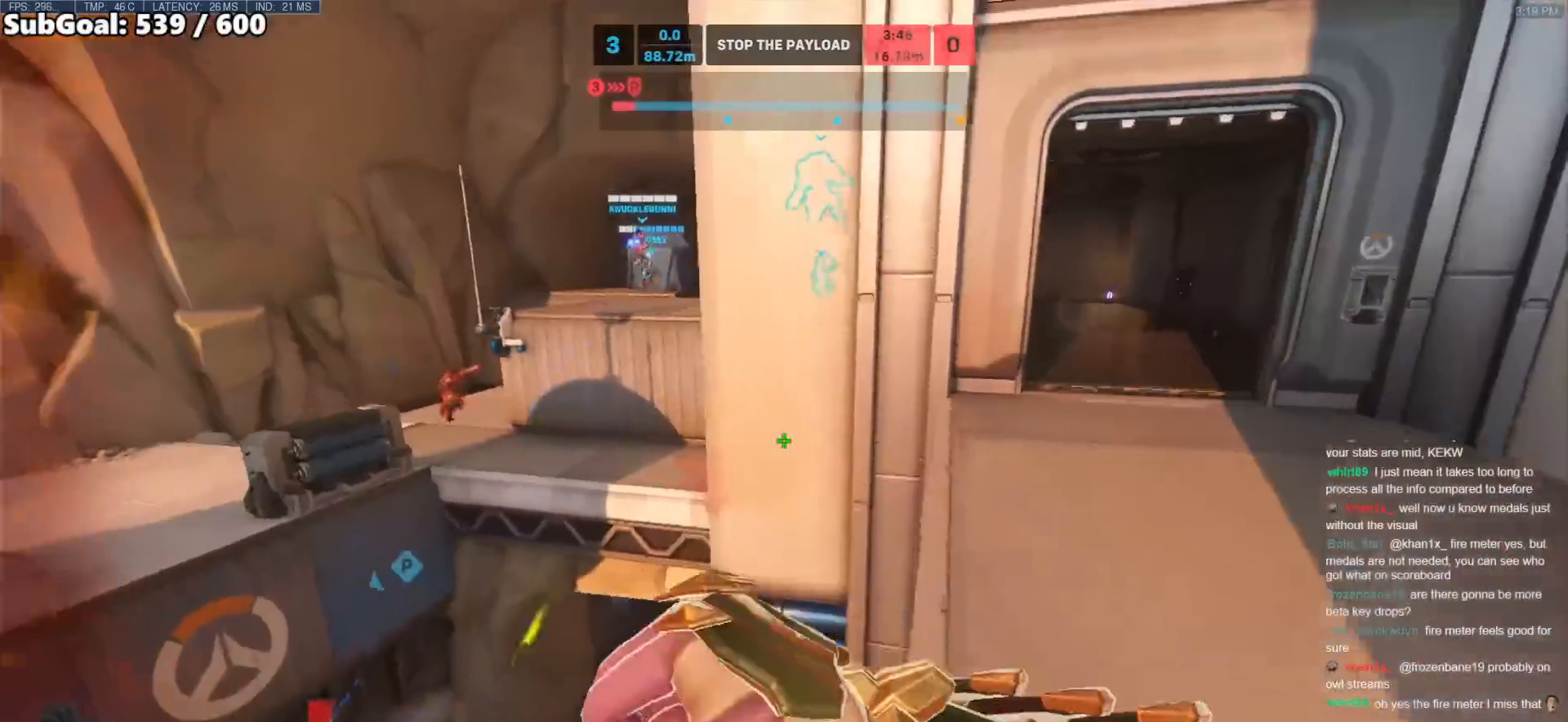
{"keys": ["w"], "mouse": [], "events": [[167, "space", "up"], [400, "d", "up"]]}
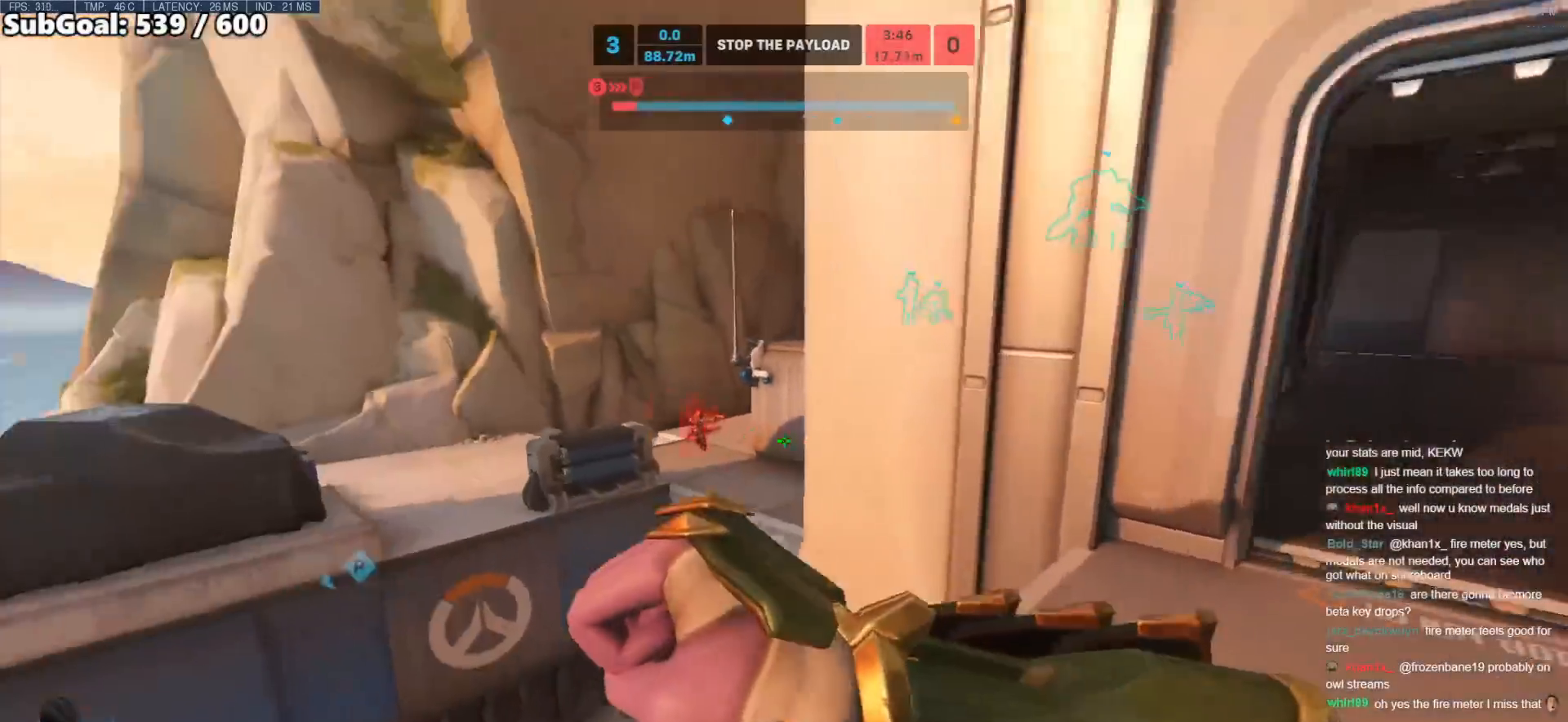
{"keys": ["a", "w"], "mouse": ["left"], "events": [[417, "mouse_left", "down"], [467, "a", "down"]]}
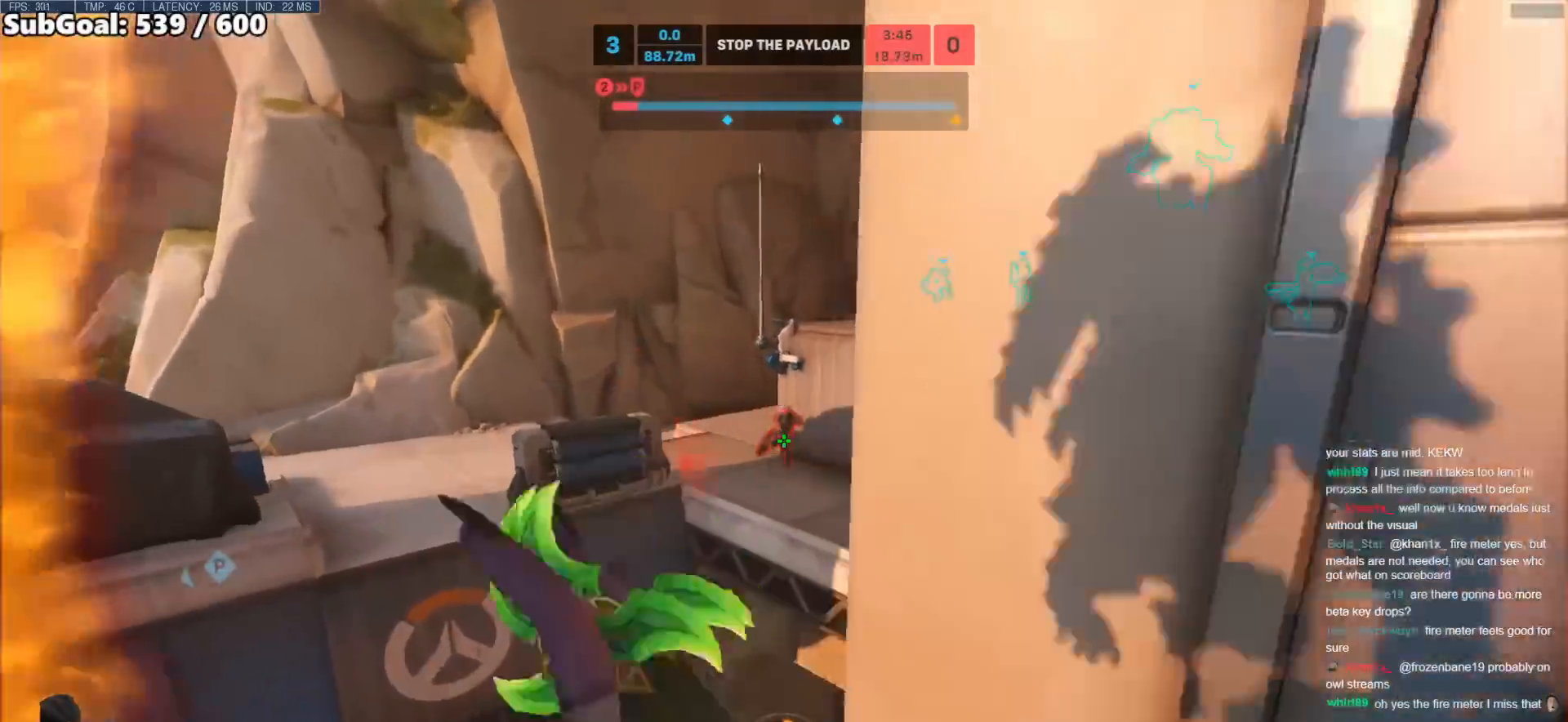
{"keys": ["a", "shift", "w"], "mouse": [], "events": [[250, "a", "up"], [350, "shift", "down"], [433, "a", "down"], [433, "mouse_left", "up"]]}
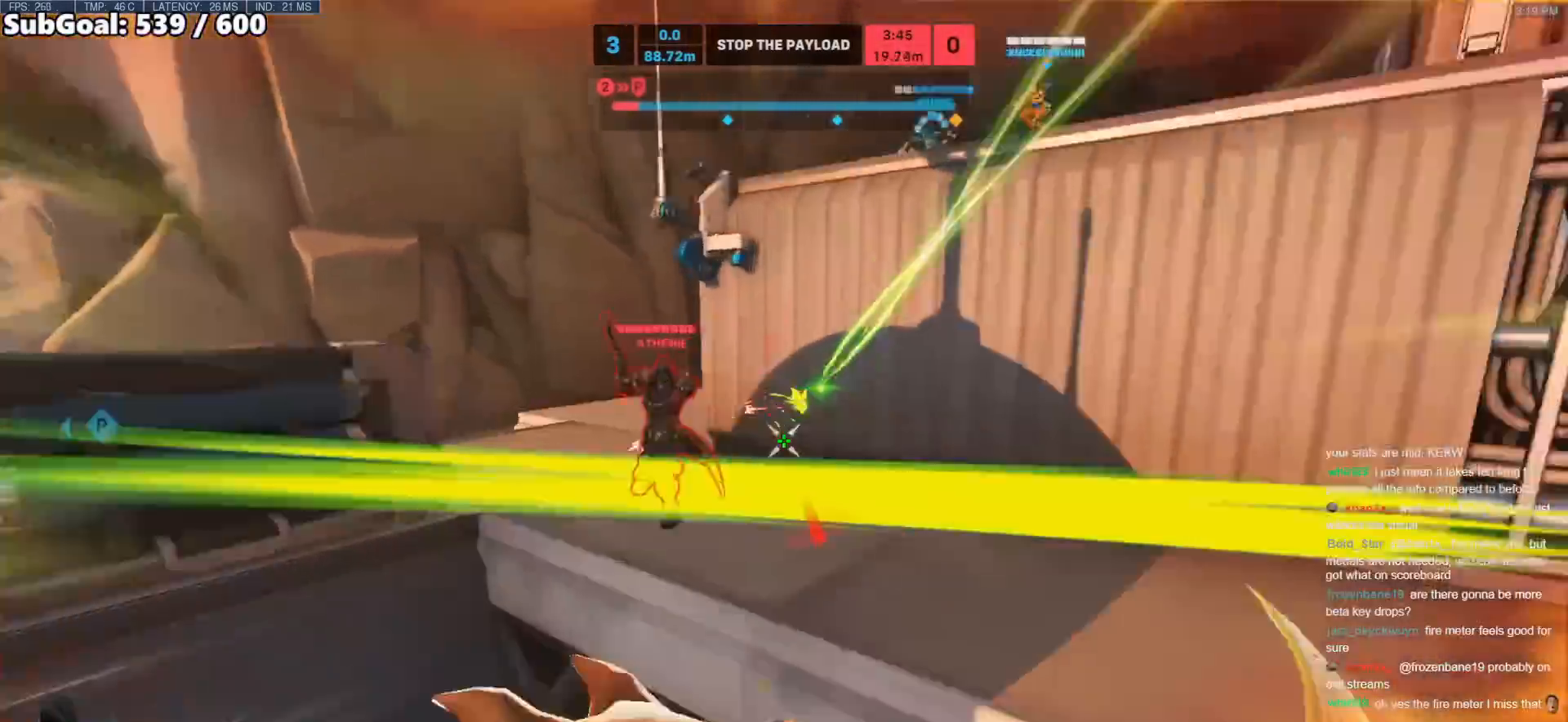
{"keys": ["d", "space", "w"], "mouse": ["right"], "events": [[33, "shift", "up"], [350, "a", "up"], [350, "d", "down"], [350, "w", "up"], [400, "mouse_right", "down"], [450, "w", "down"], [500, "space", "down"]]}
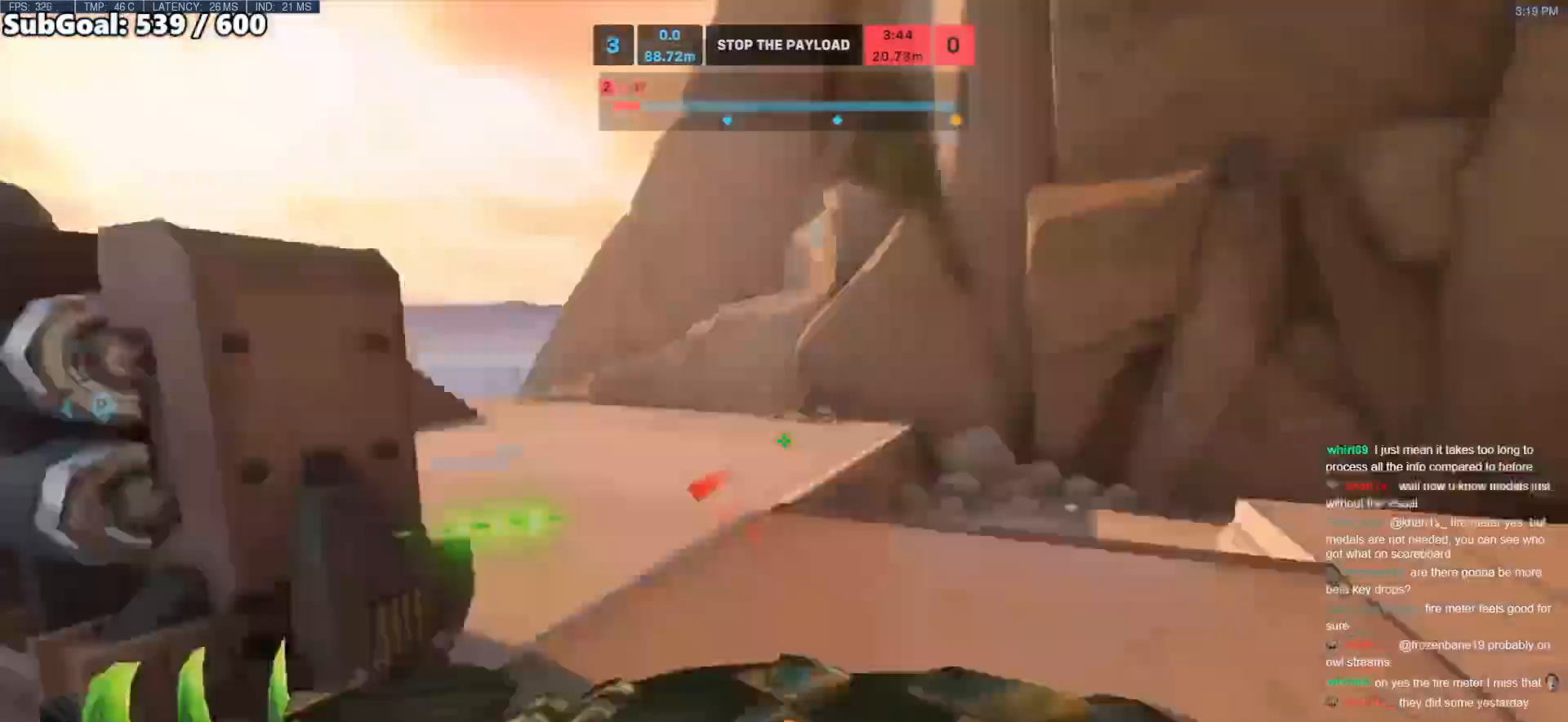
{"keys": ["space", "w"], "mouse": [], "events": [[50, "mouse_right", "up"], [100, "d", "up"]]}
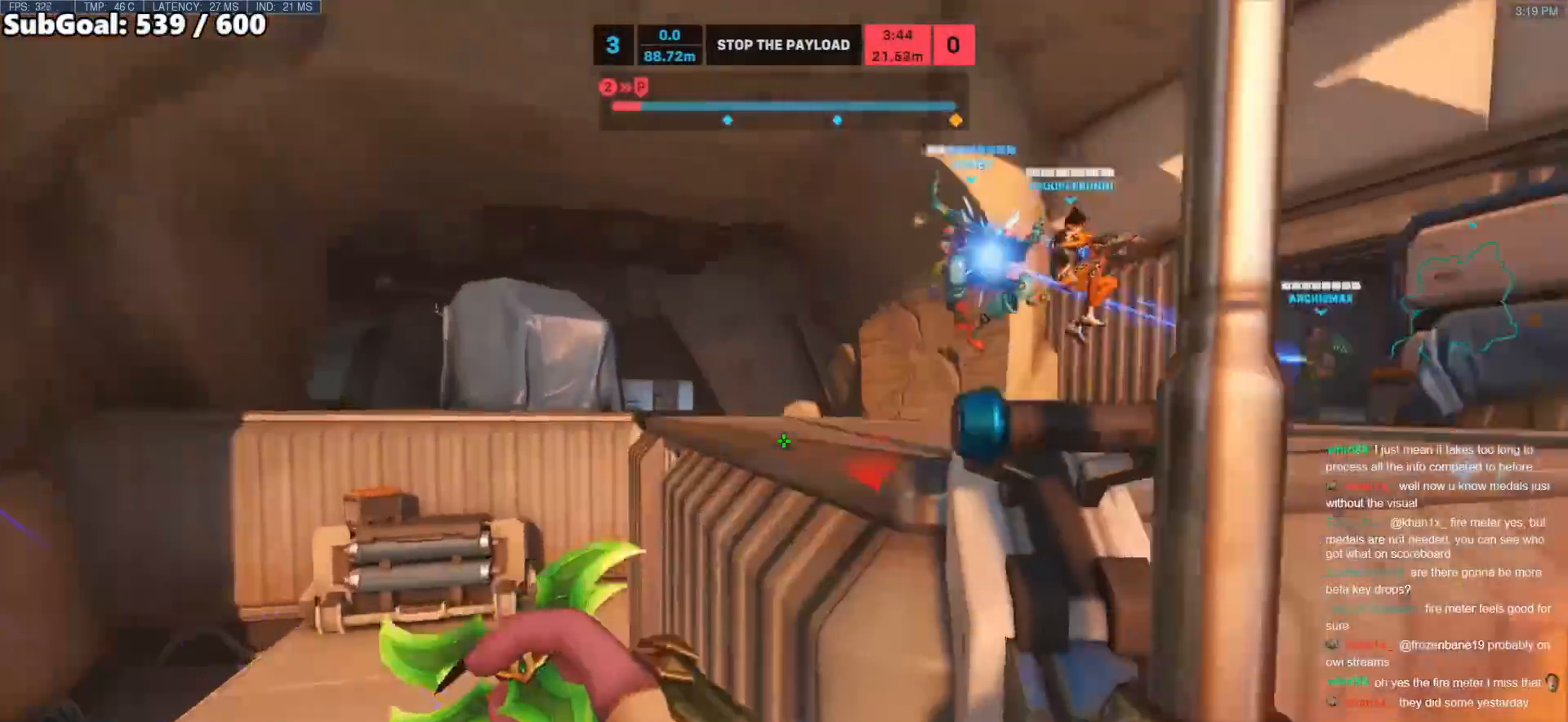
{"keys": ["a", "space", "w"], "mouse": [], "events": [[250, "space", "up"], [350, "a", "down"], [383, "space", "down"]]}
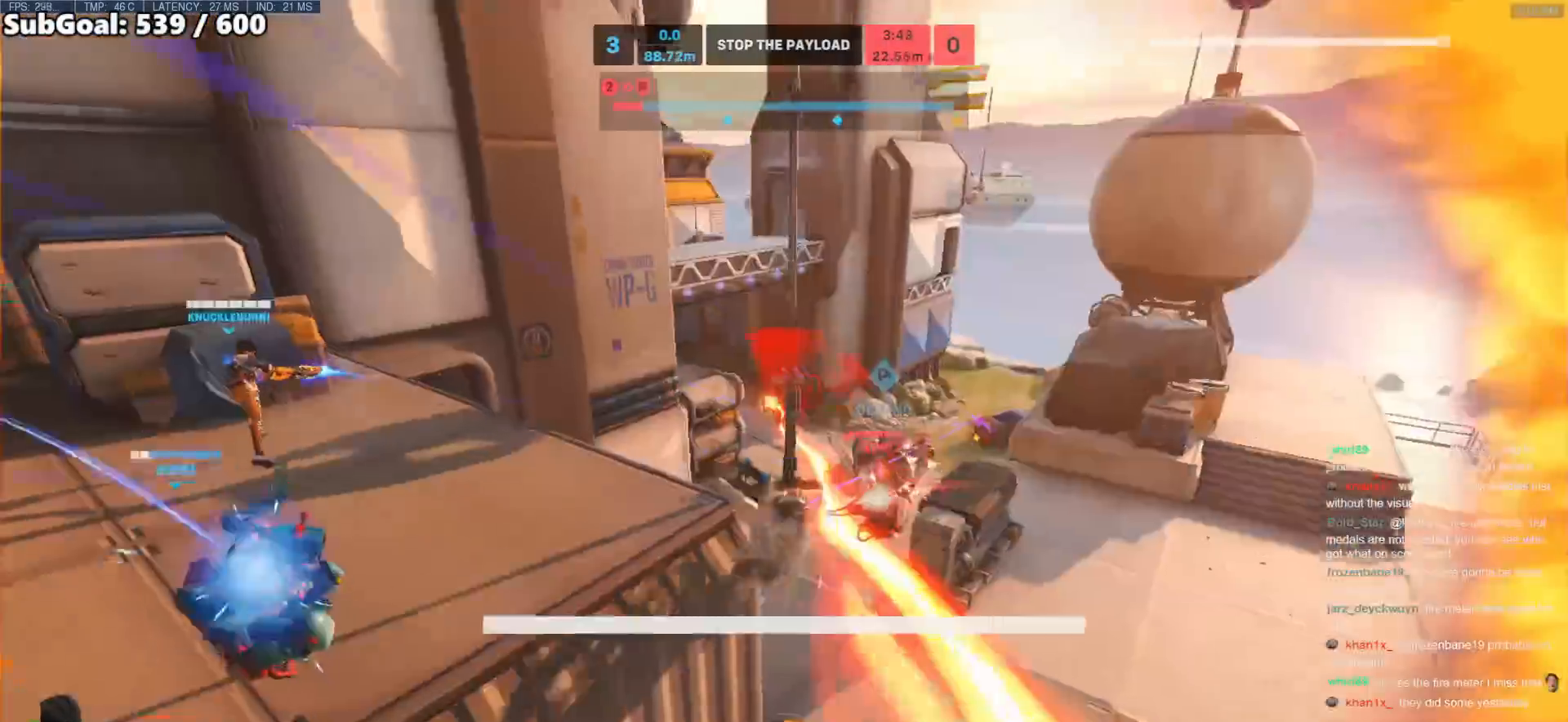
{"keys": [], "mouse": [], "events": [[167, "space", "up"], [367, "a", "up"], [500, "w", "up"]]}
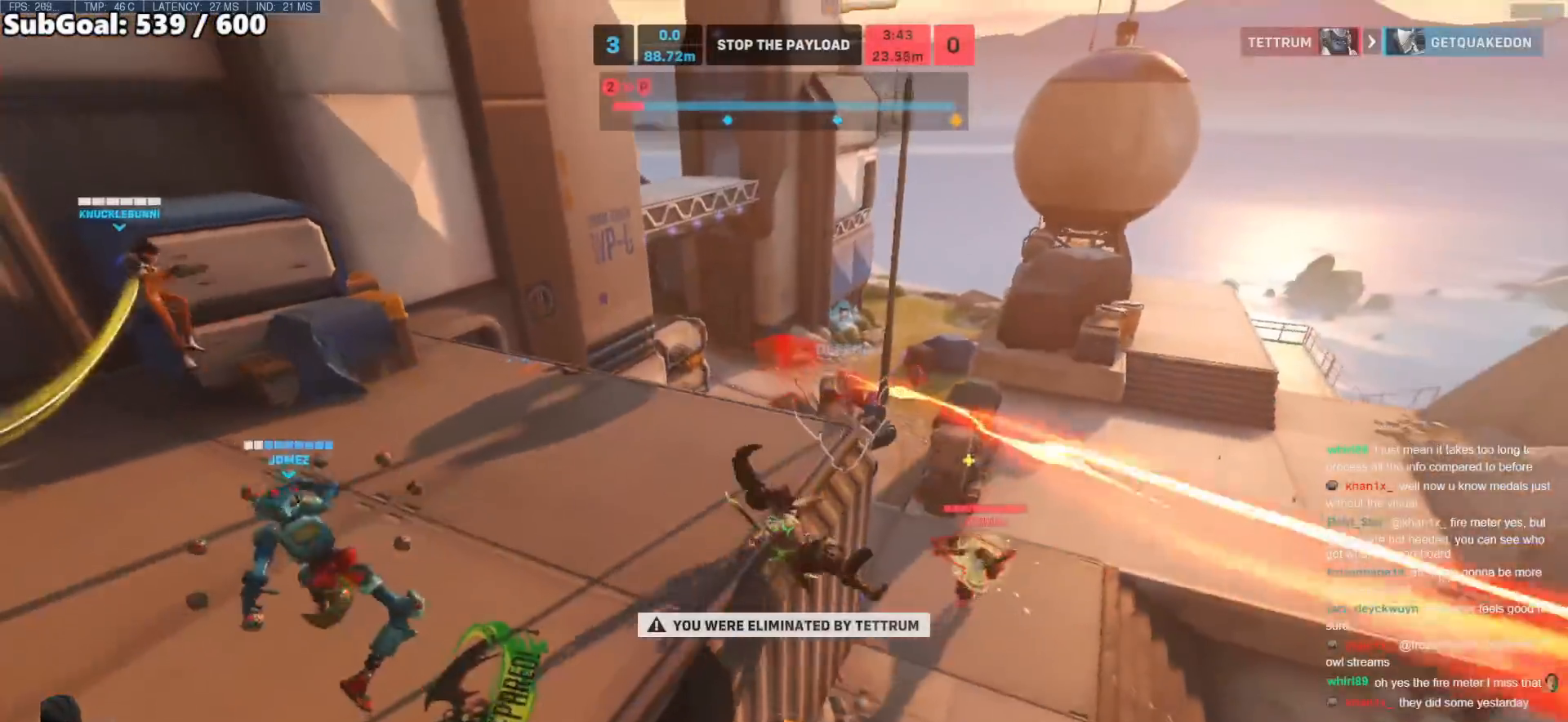
{"keys": ["a", "w"], "mouse": ["right"], "events": [[383, "a", "down"], [383, "mouse_right", "down"], [383, "w", "down"]]}
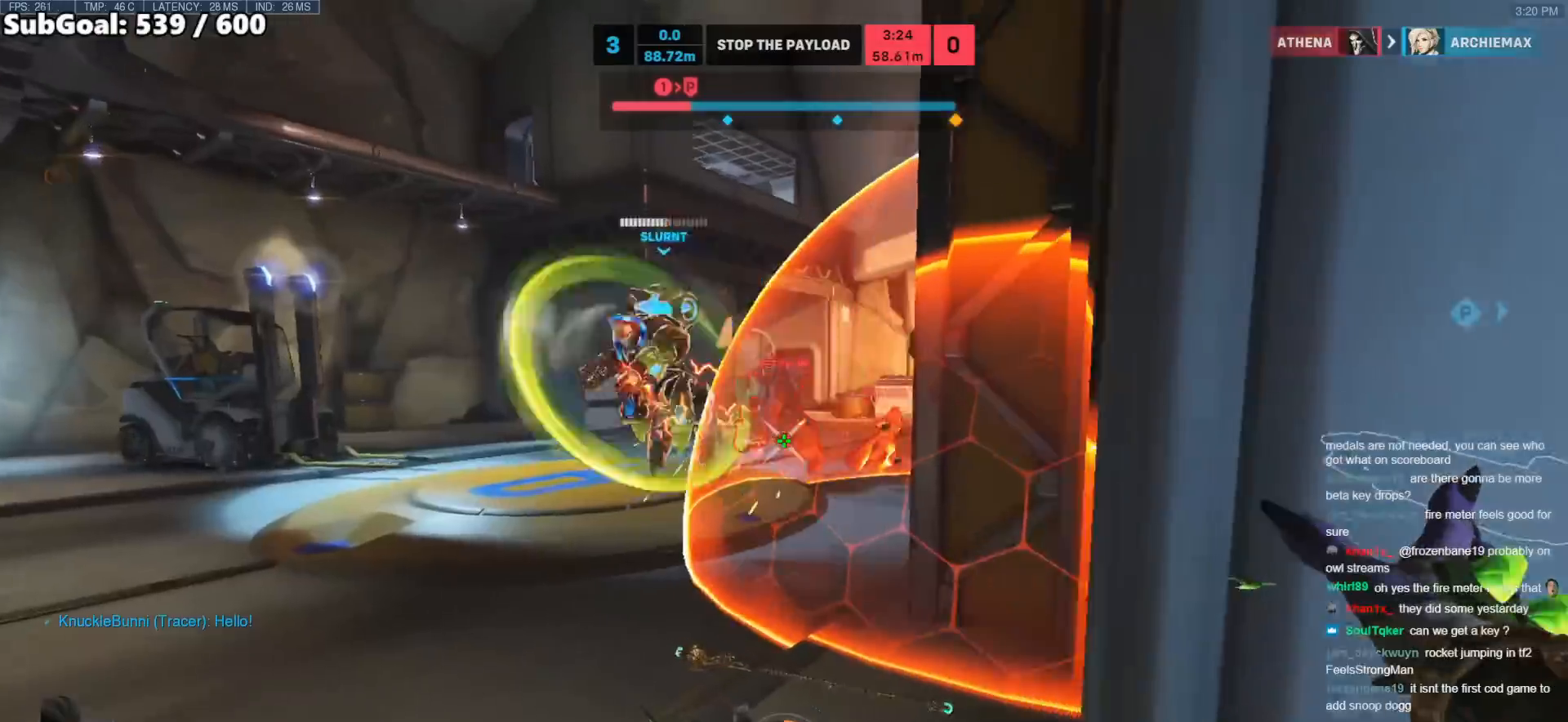
{"keys": ["a", "w"], "mouse": ["right"], "events": [[133, "mouse_right", "up"], [467, "mouse_right", "down"]]}
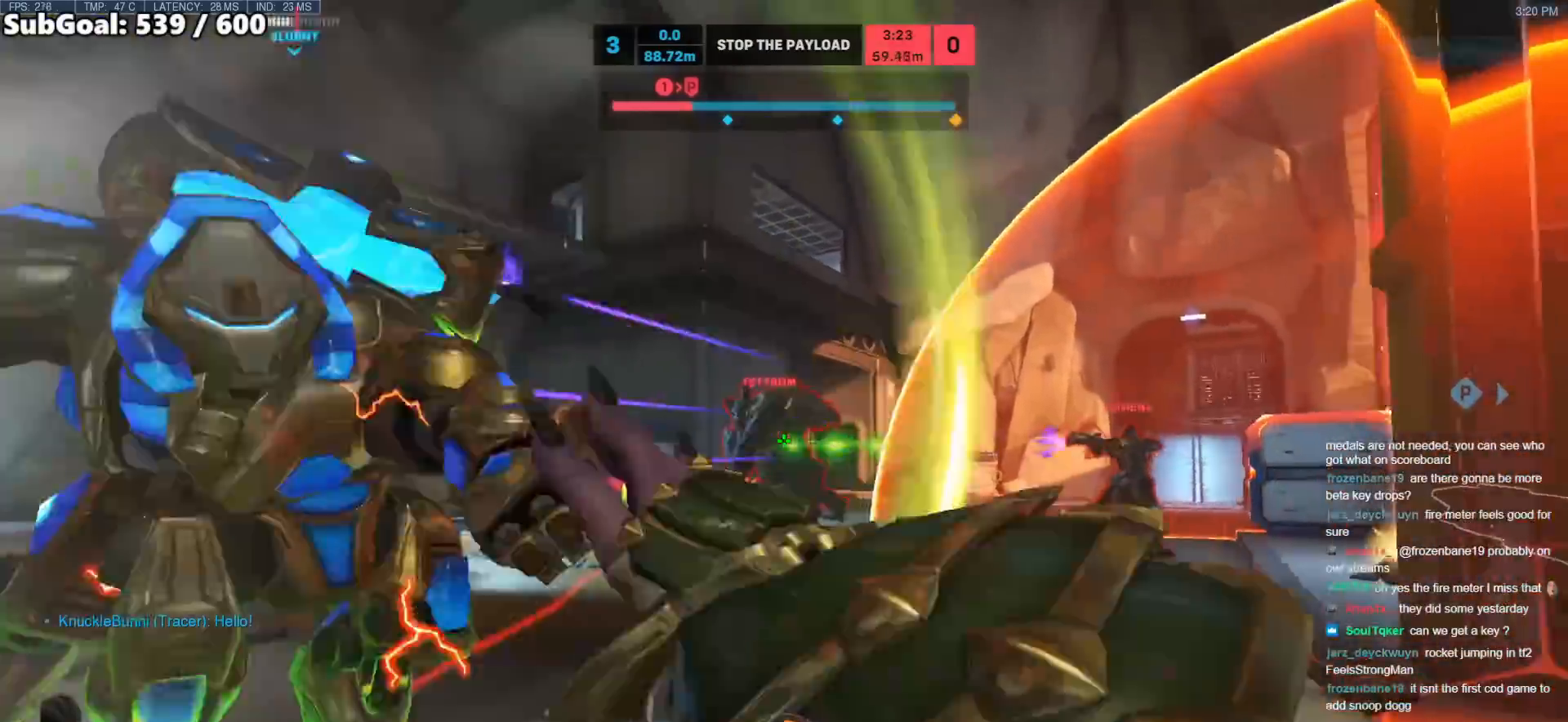
{"keys": ["d", "s", "space"], "mouse": [], "events": [[67, "a", "up"], [67, "e", "down"], [67, "w", "up"], [150, "e", "up"], [150, "mouse_right", "up"], [200, "s", "down"], [250, "d", "down"], [383, "space", "down"]]}
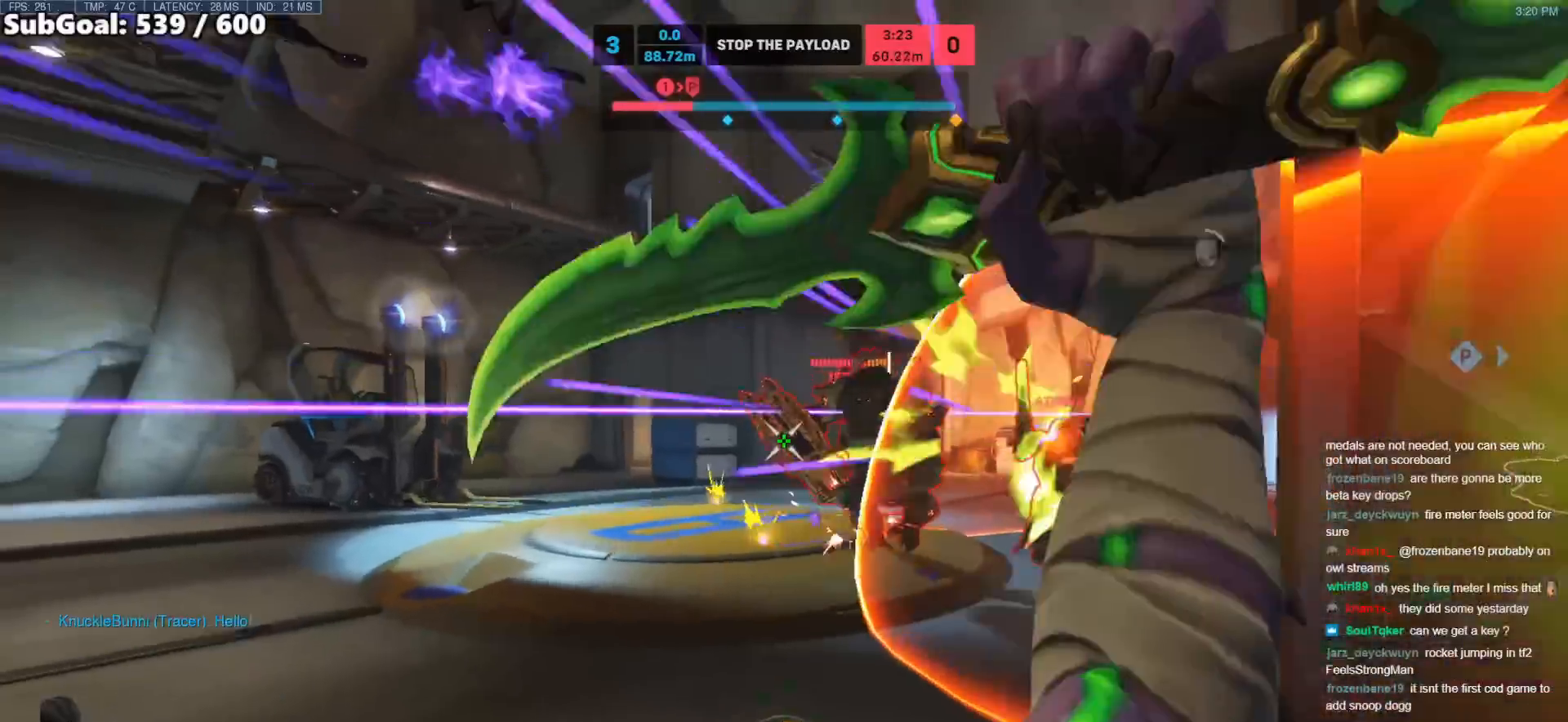
{"keys": ["s"], "mouse": [], "events": [[117, "space", "up"], [500, "d", "up"]]}
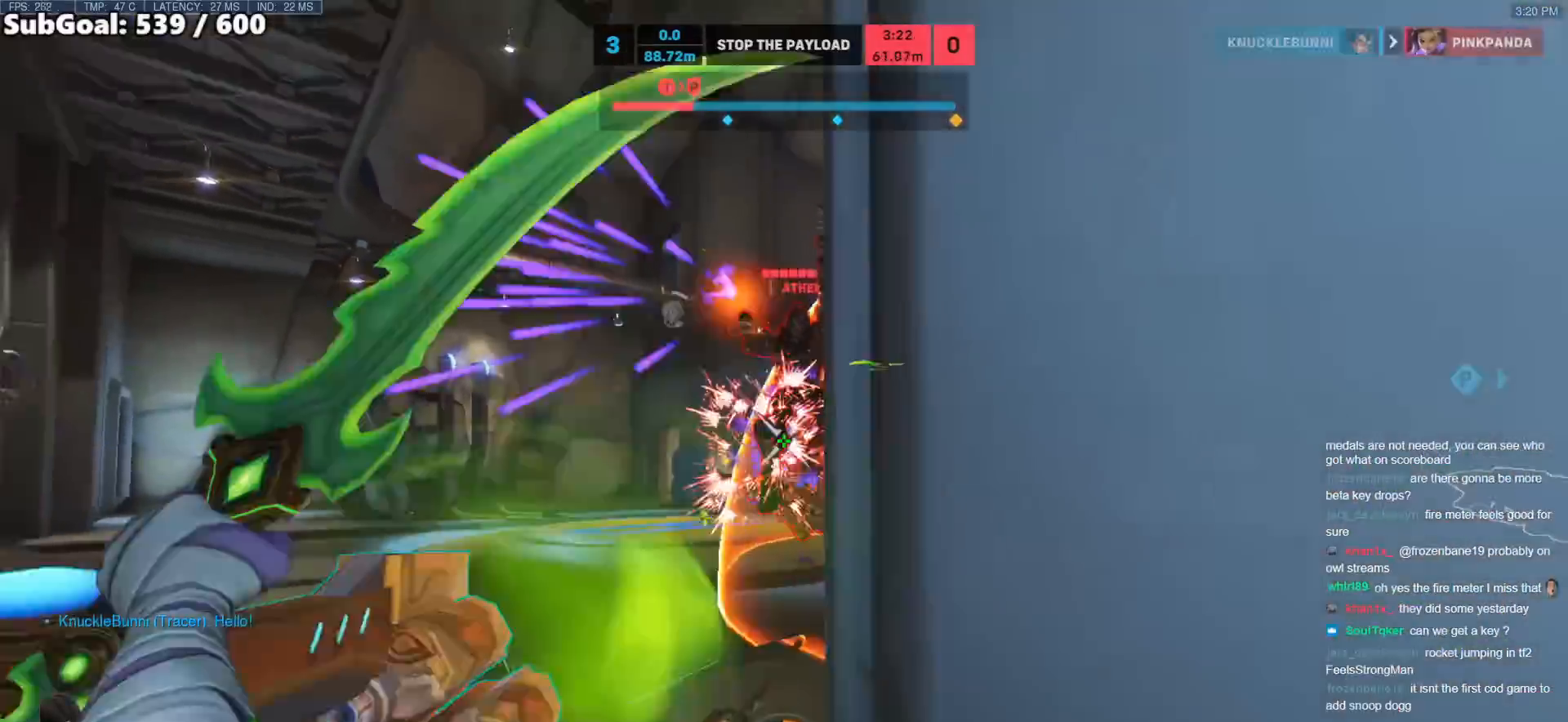
{"keys": ["a", "s"], "mouse": [], "events": [[417, "a", "down"]]}
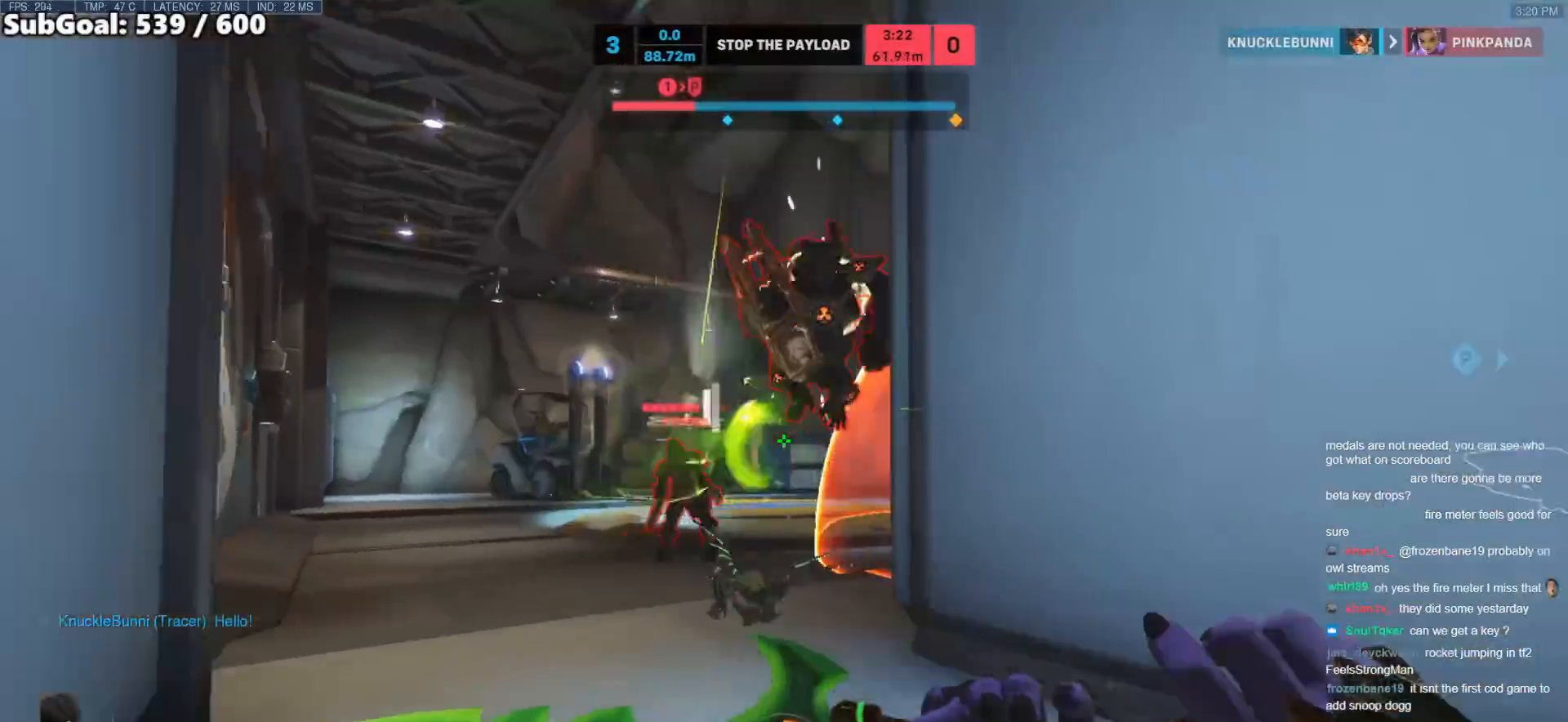
{"keys": ["s"], "mouse": ["right"], "events": [[200, "a", "up"], [333, "e", "down"], [433, "e", "up"], [483, "mouse_right", "down"]]}
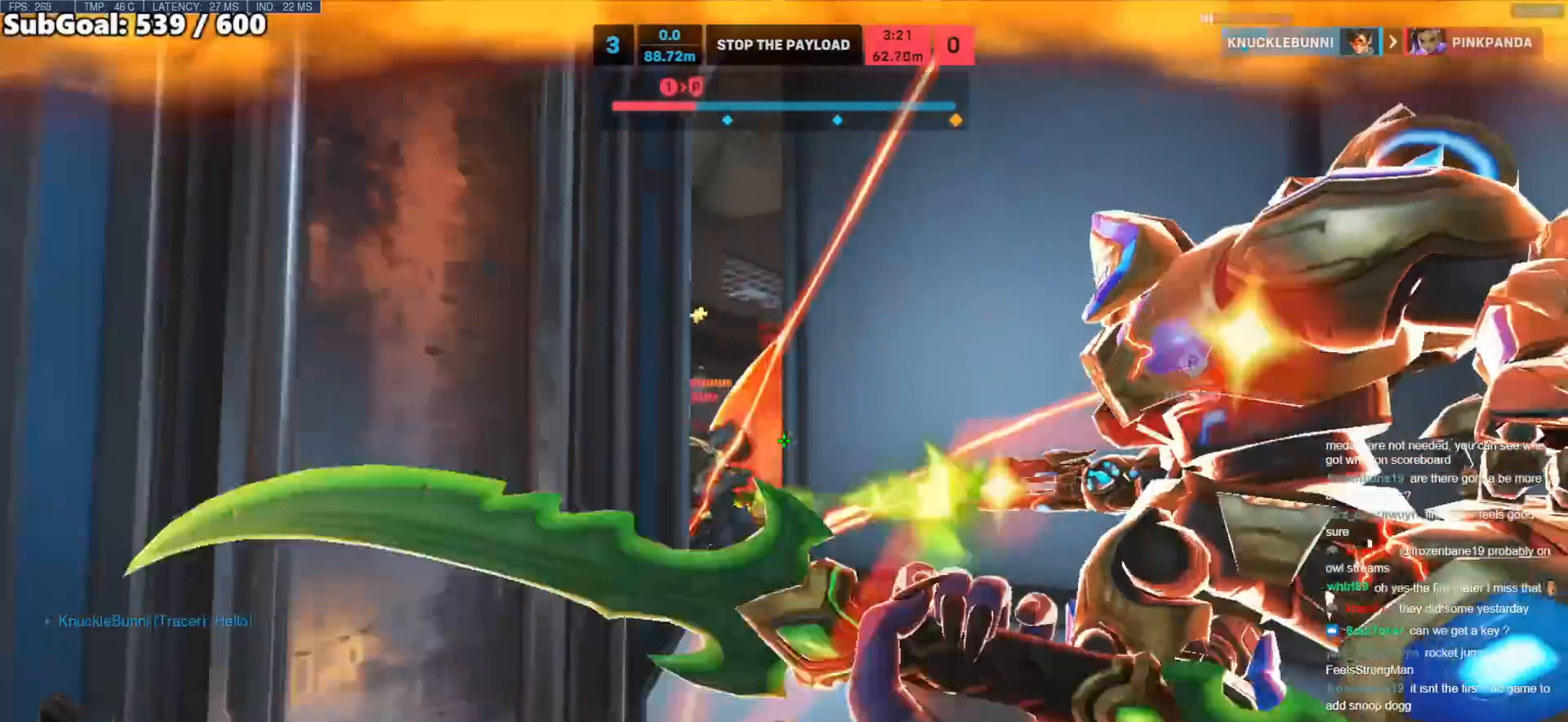
{"keys": ["a", "s"], "mouse": [], "events": [[33, "a", "down"], [217, "mouse_right", "up"], [217, "s", "up"], [400, "s", "down"]]}
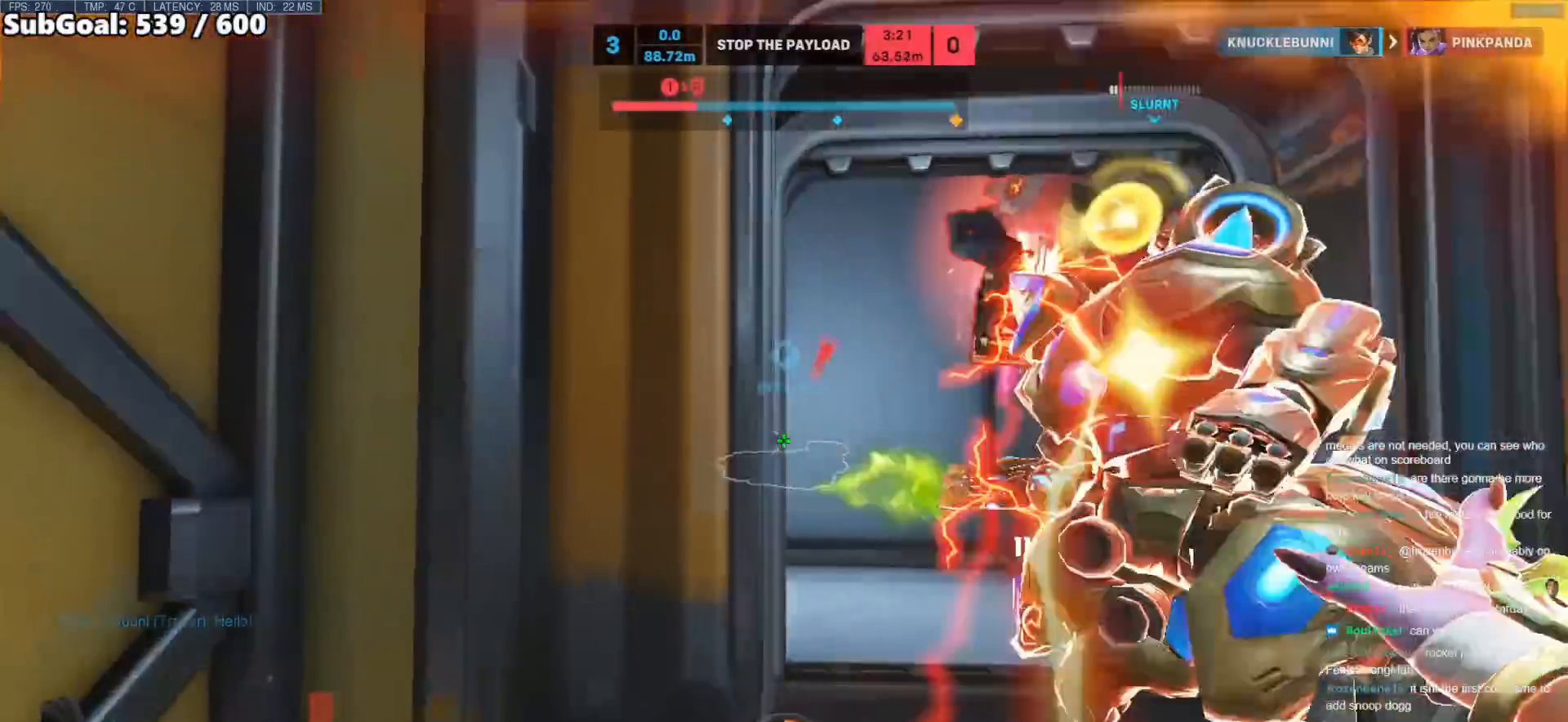
{"keys": ["s", "space"], "mouse": ["right"], "events": [[50, "a", "up"], [83, "space", "down"], [183, "mouse_right", "down"], [267, "space", "up"], [317, "space", "down"]]}
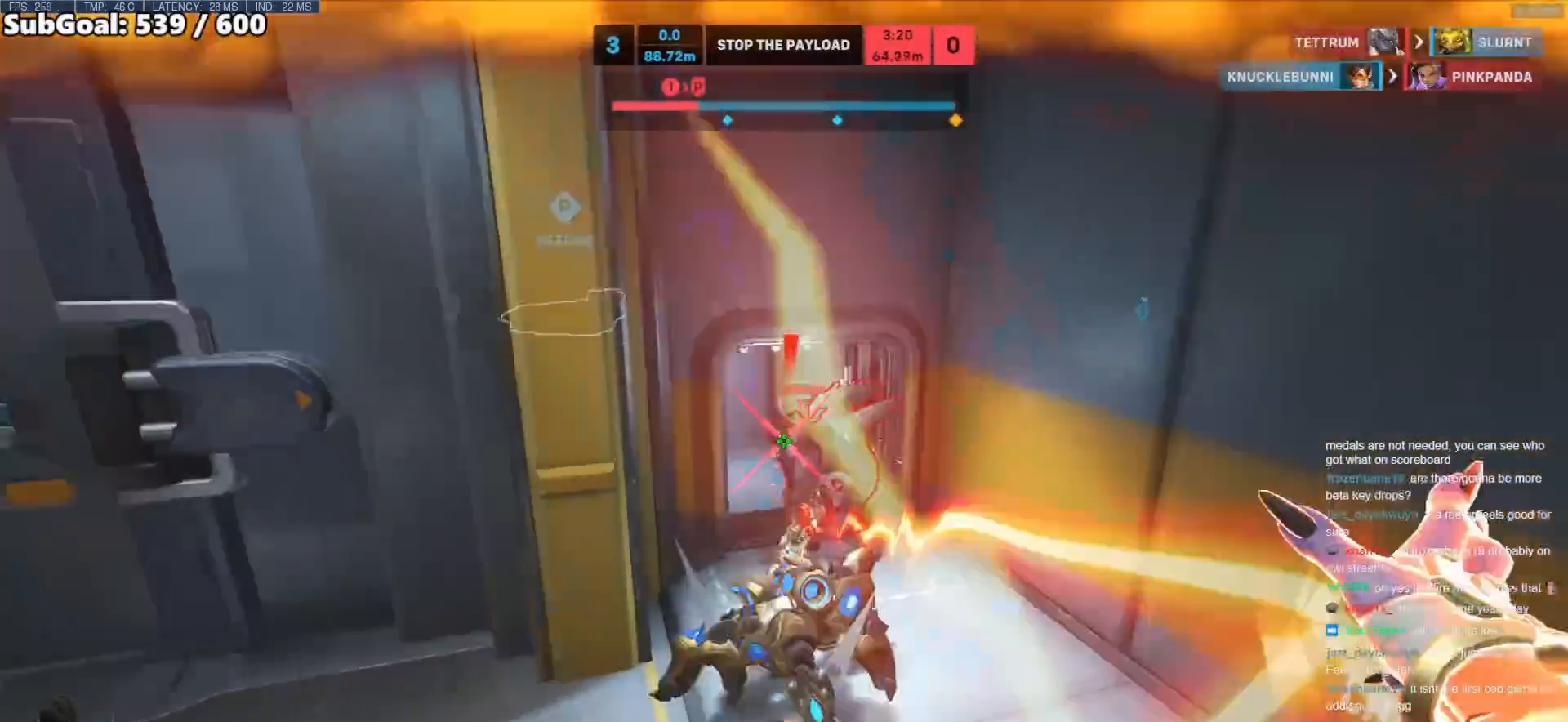
{"keys": ["d", "s"], "mouse": ["left"], "events": [[17, "space", "up"], [100, "d", "down"], [100, "mouse_right", "up"], [300, "mouse_left", "down"]]}
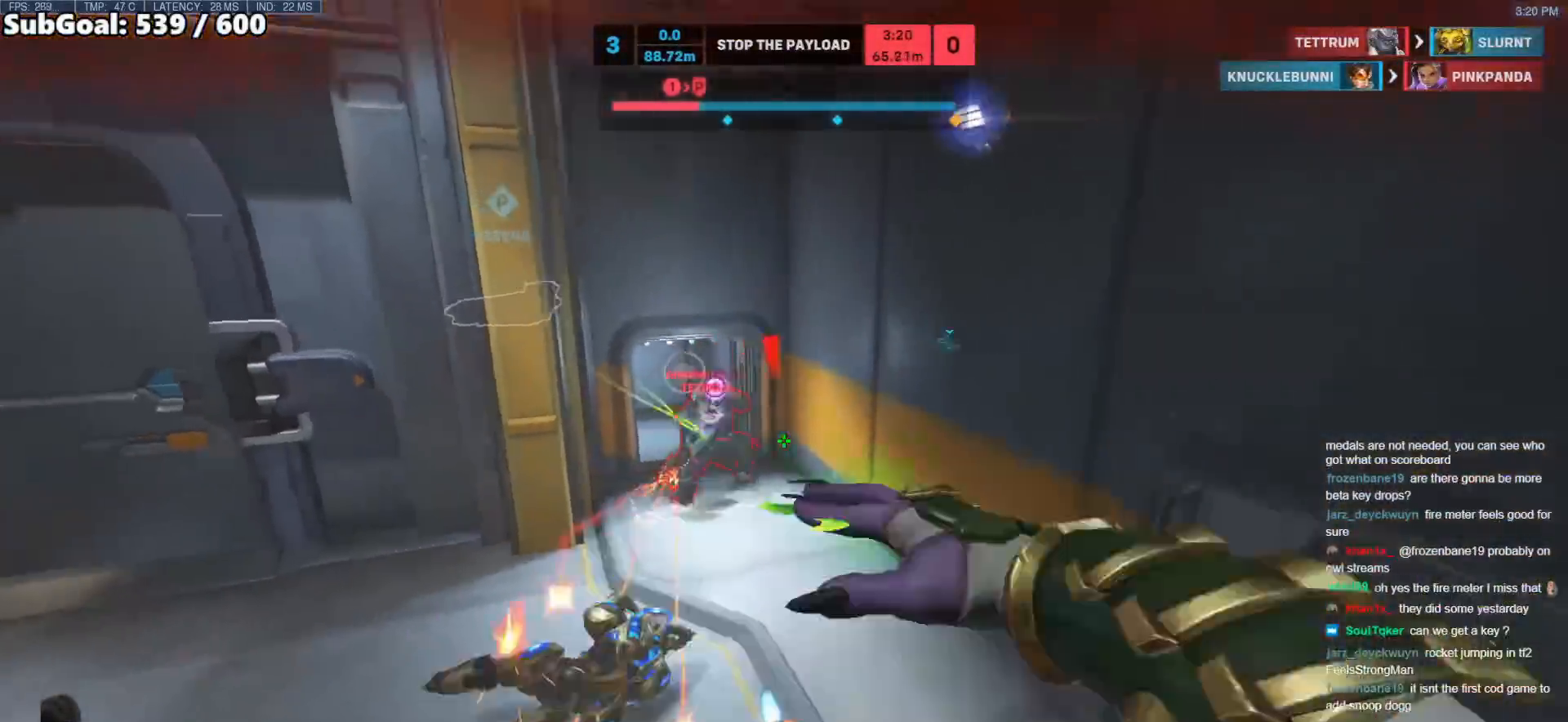
{"keys": ["w"], "mouse": [], "events": [[400, "mouse_left", "up"], [400, "s", "up"], [450, "d", "up"], [500, "w", "down"]]}
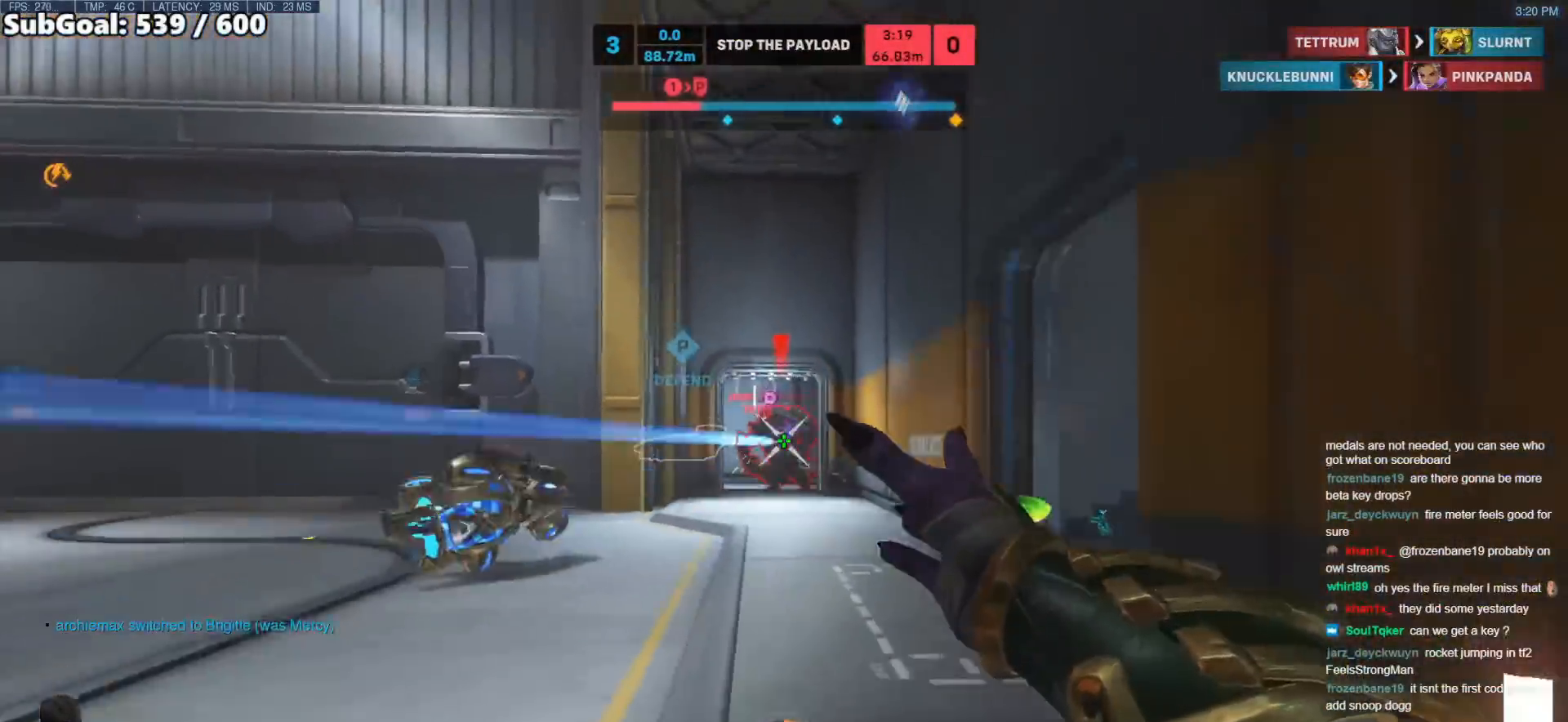
{"keys": ["shift", "w"], "mouse": [], "events": [[83, "mouse_left", "down"], [133, "space", "down"], [317, "space", "up"], [367, "d", "down"], [417, "d", "up"], [417, "mouse_left", "up"], [417, "shift", "down"]]}
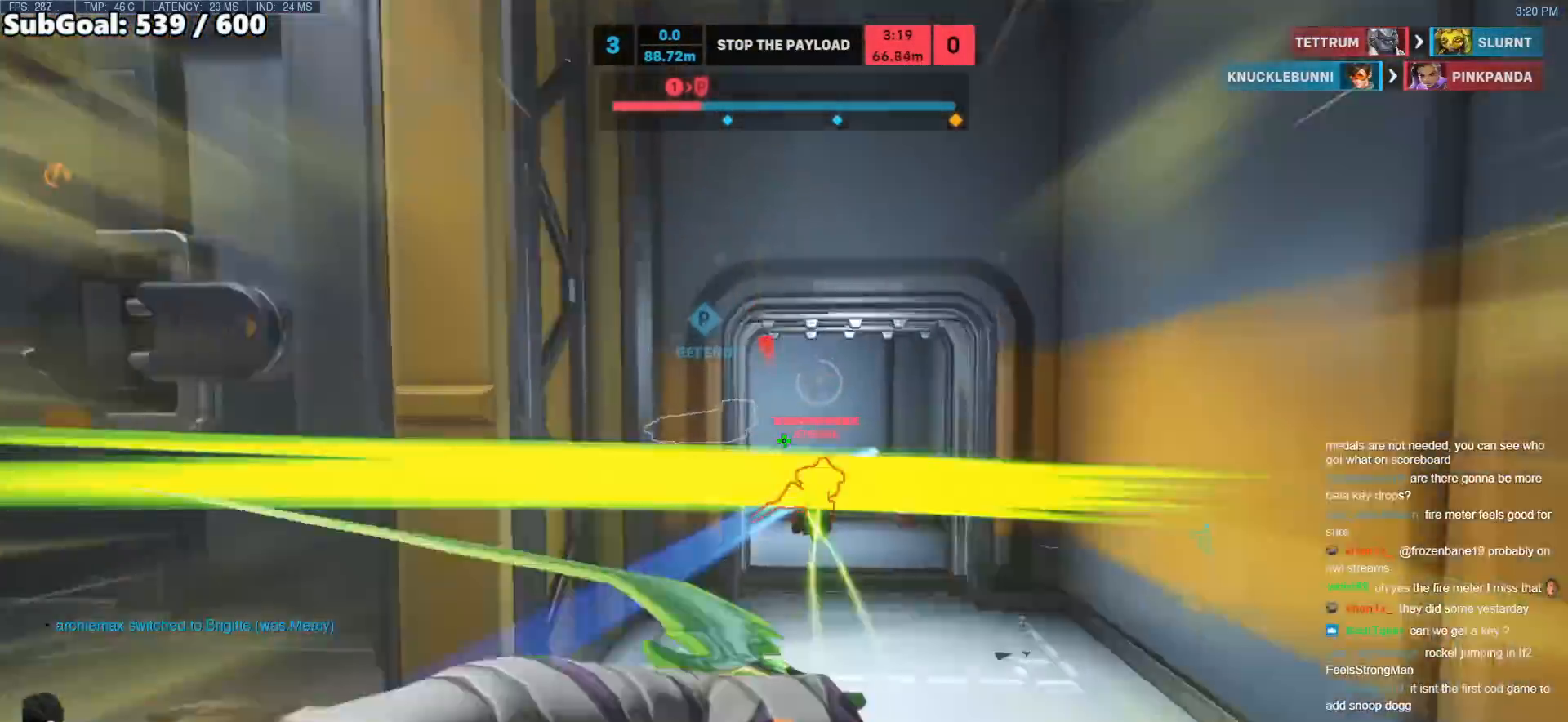
{"keys": ["a"], "mouse": [], "events": [[67, "d", "down"], [200, "shift", "up"], [483, "a", "down"], [483, "d", "up"], [483, "w", "up"]]}
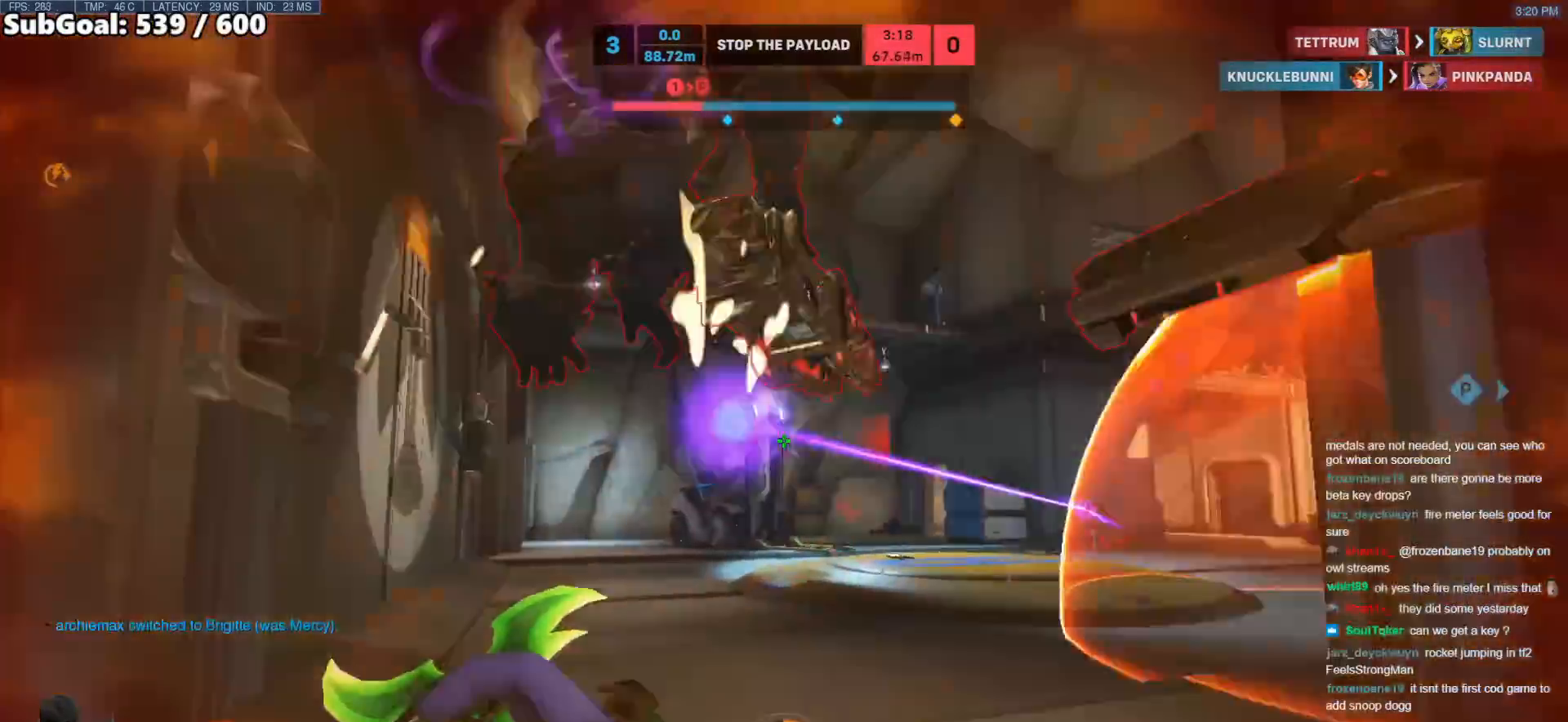
{"keys": ["s", "space"], "mouse": [], "events": [[117, "mouse_right", "down"], [117, "s", "down"], [350, "mouse_right", "up"], [350, "space", "down"], [400, "a", "up"]]}